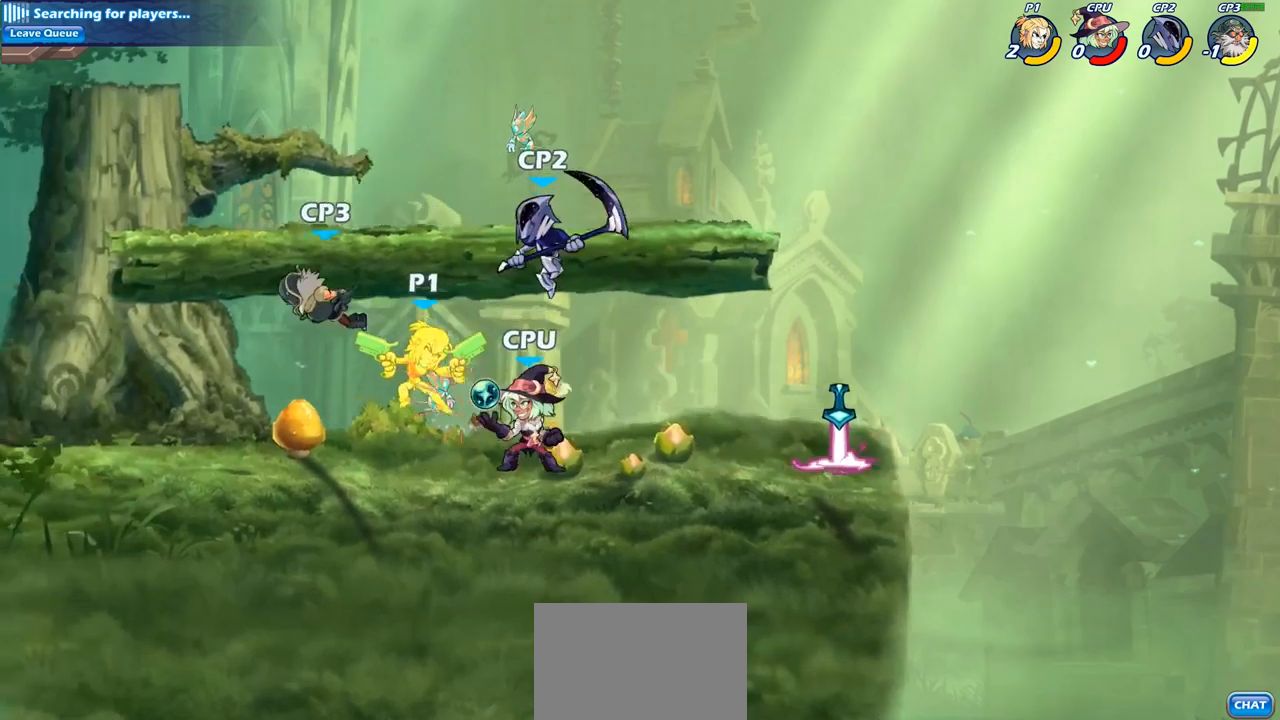
Gameplay with a controller (PlayStation layout); each line is a JSON object with the inputs held at the frame after it. "events" lists button and stick changes between this image and that frame as [ms after this image, input, new state], when the widget could be followed in between.
{"buttons": ["R1", "R2"], "left_stick": "up-right", "right_stick": "center", "events": [[250, "left_stick", "up-left"], [283, "CROSS", "down"], [350, "R1", "down"], [350, "R2", "down"], [350, "left_stick", "up-right"], [467, "CROSS", "up"]]}
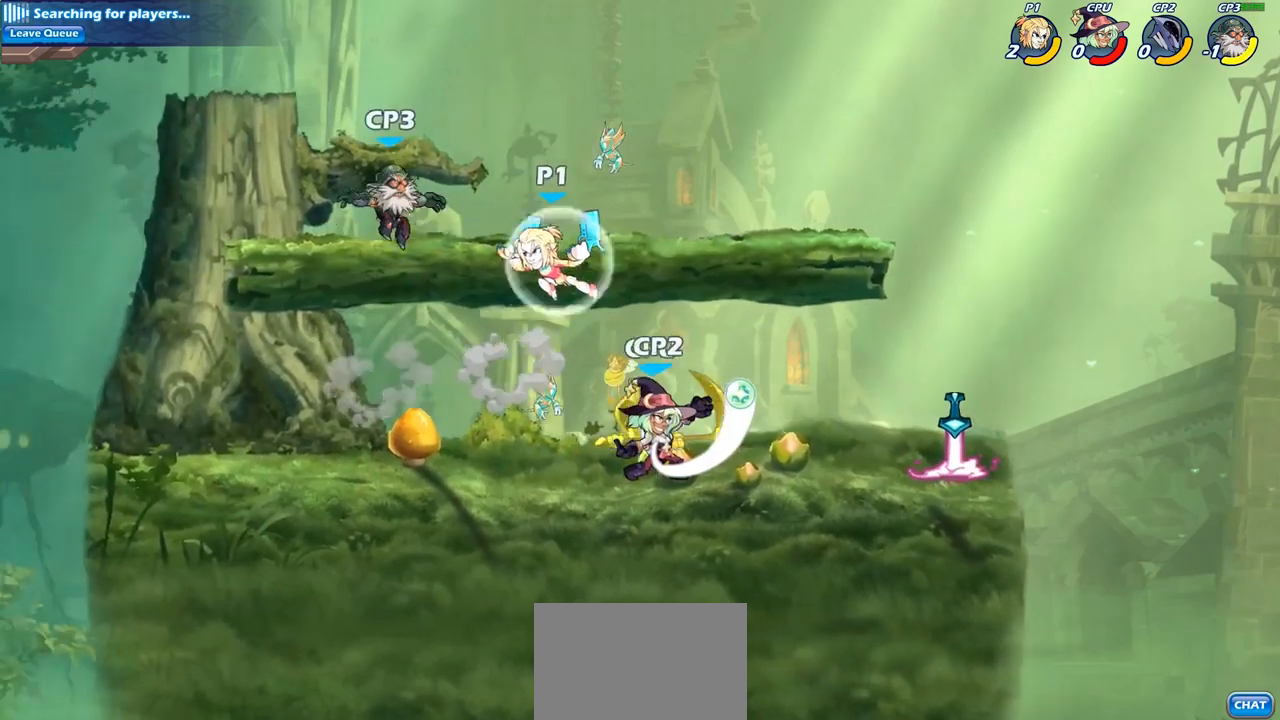
{"buttons": [], "left_stick": "center", "right_stick": "center", "events": [[67, "R1", "up"], [83, "R2", "up"], [283, "left_stick", "down-left"], [333, "SQUARE", "down"], [400, "left_stick", "center"], [433, "SQUARE", "up"]]}
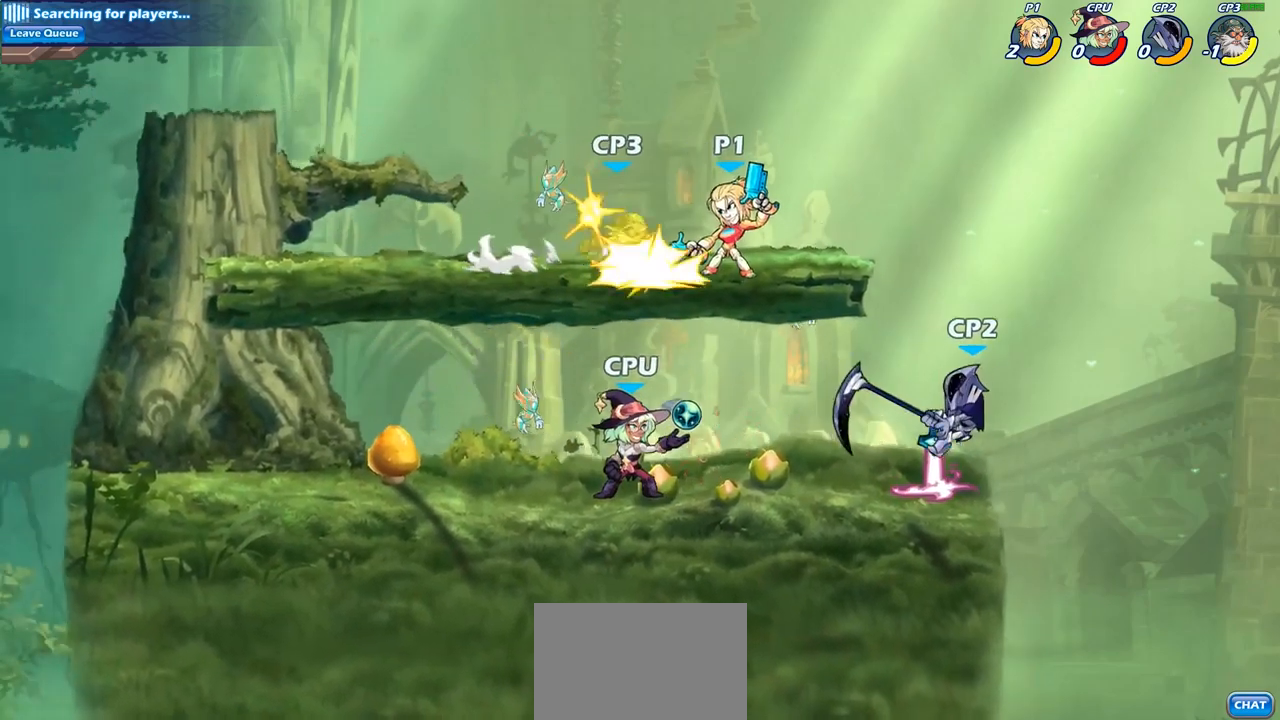
{"buttons": [], "left_stick": "center", "right_stick": "center", "events": []}
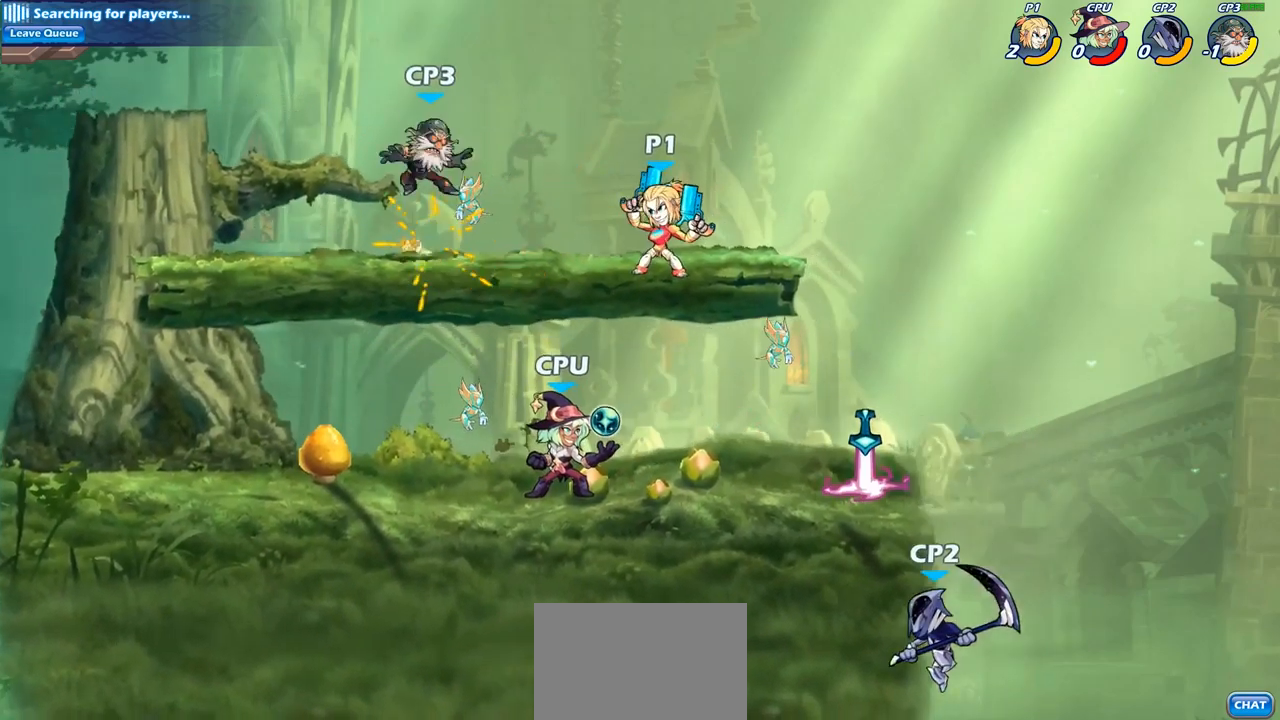
{"buttons": [], "left_stick": "left", "right_stick": "center", "events": [[50, "left_stick", "left"], [100, "CROSS", "down"], [150, "SQUARE", "down"], [233, "CROSS", "up"], [233, "left_stick", "center"], [250, "SQUARE", "up"], [500, "left_stick", "left"]]}
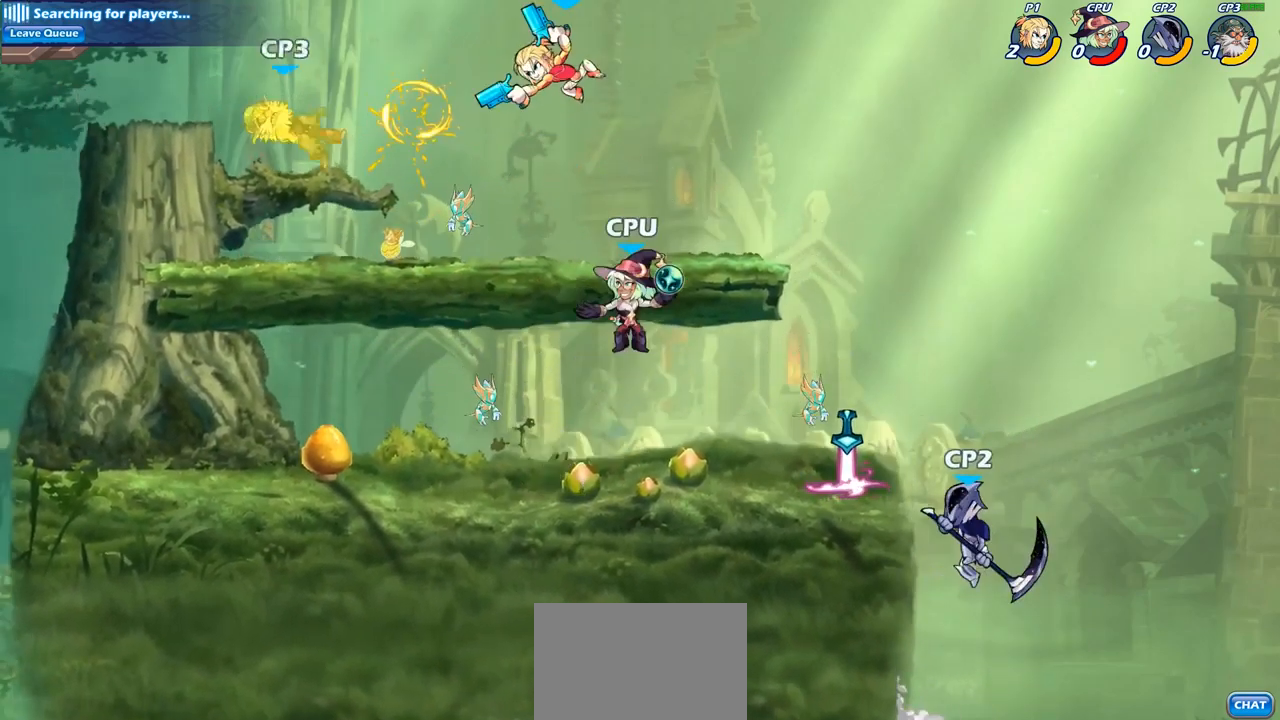
{"buttons": [], "left_stick": "left", "right_stick": "center", "events": []}
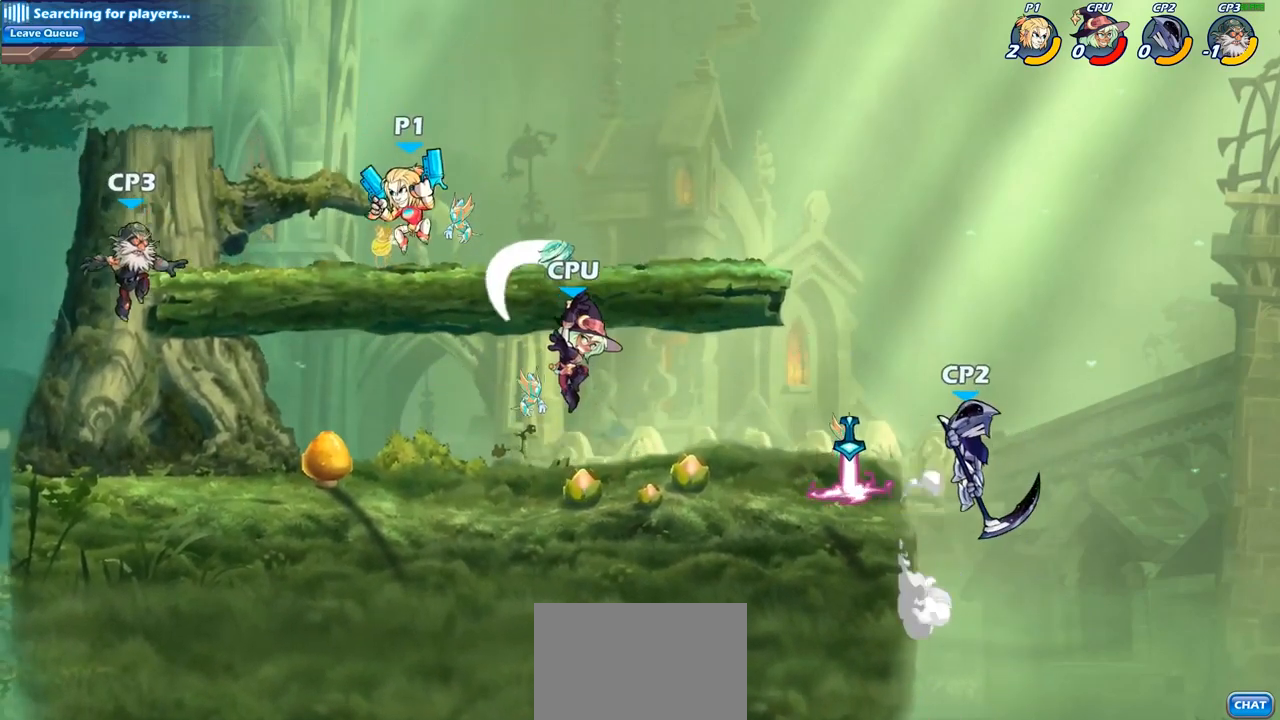
{"buttons": [], "left_stick": "center", "right_stick": "center", "events": [[67, "left_stick", "down-left"], [183, "SQUARE", "down"], [267, "SQUARE", "up"], [283, "left_stick", "center"]]}
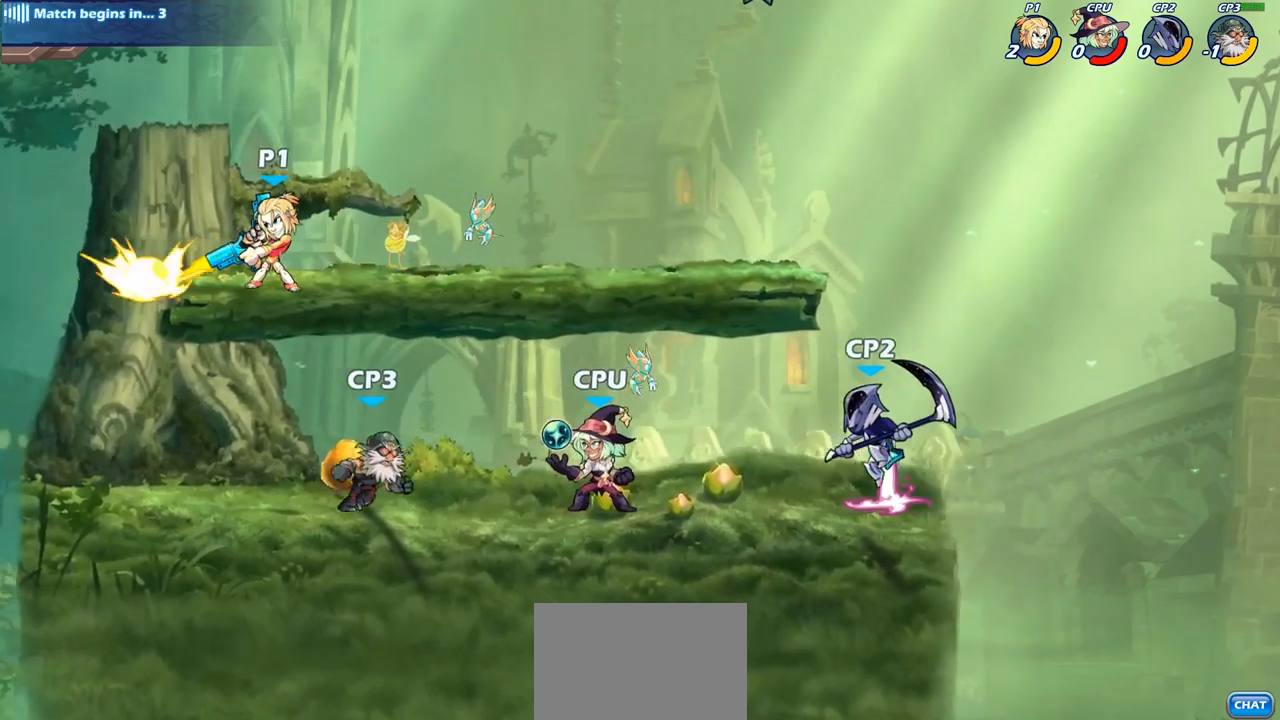
{"buttons": [], "left_stick": "right", "right_stick": "center", "events": [[333, "left_stick", "right"]]}
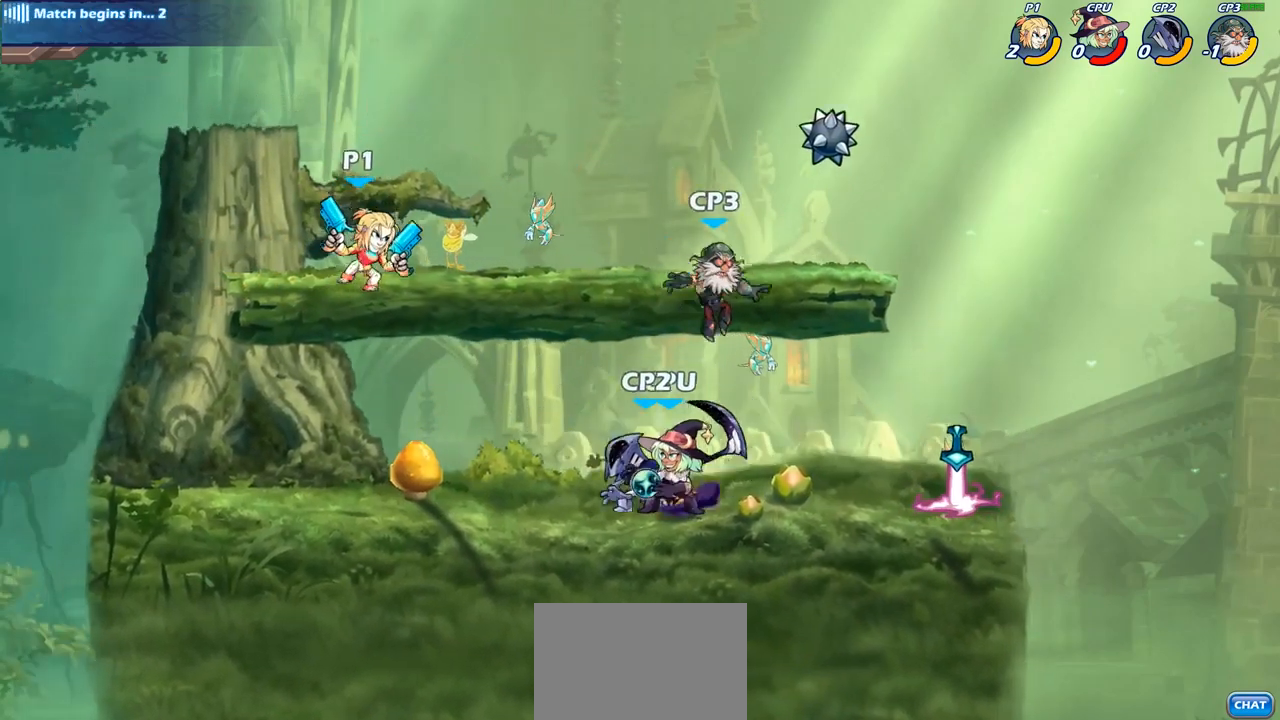
{"buttons": [], "left_stick": "center", "right_stick": "center", "events": [[50, "left_stick", "down"], [233, "SQUARE", "down"], [250, "left_stick", "right"], [317, "SQUARE", "up"], [483, "left_stick", "center"]]}
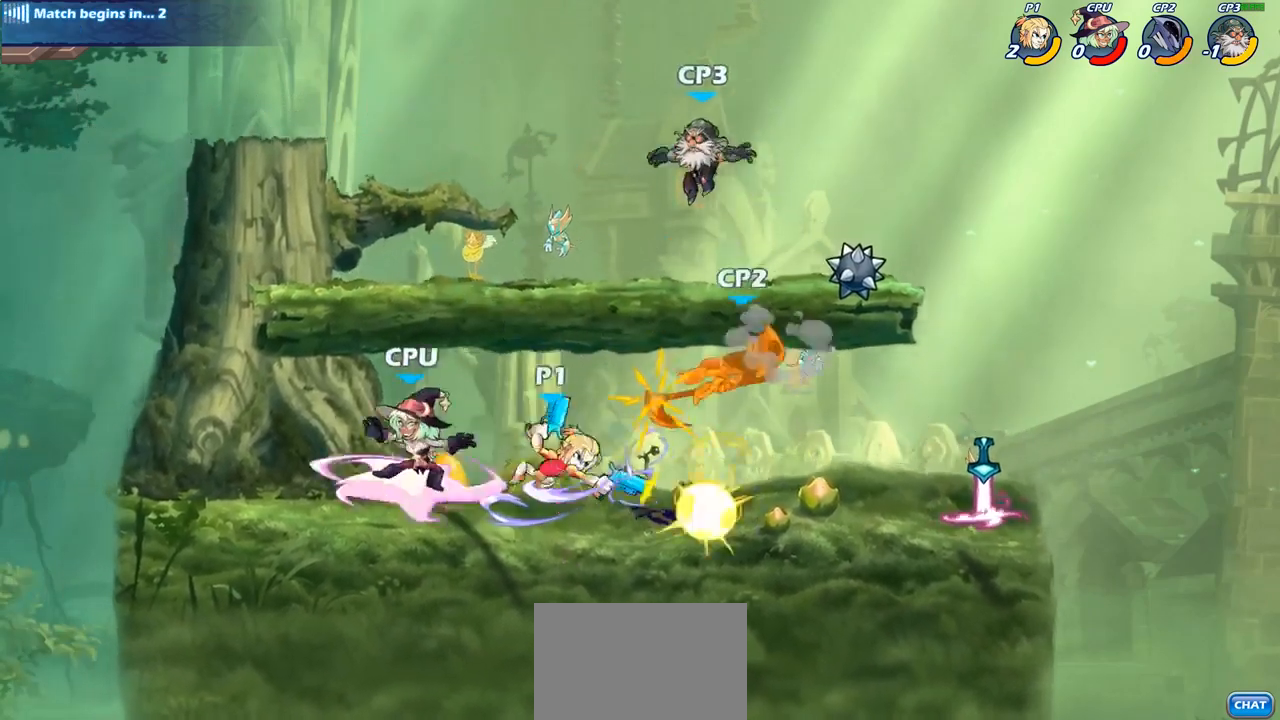
{"buttons": ["R1", "R2"], "left_stick": "right", "right_stick": "center", "events": [[283, "left_stick", "right"], [383, "R1", "down"], [383, "R2", "down"]]}
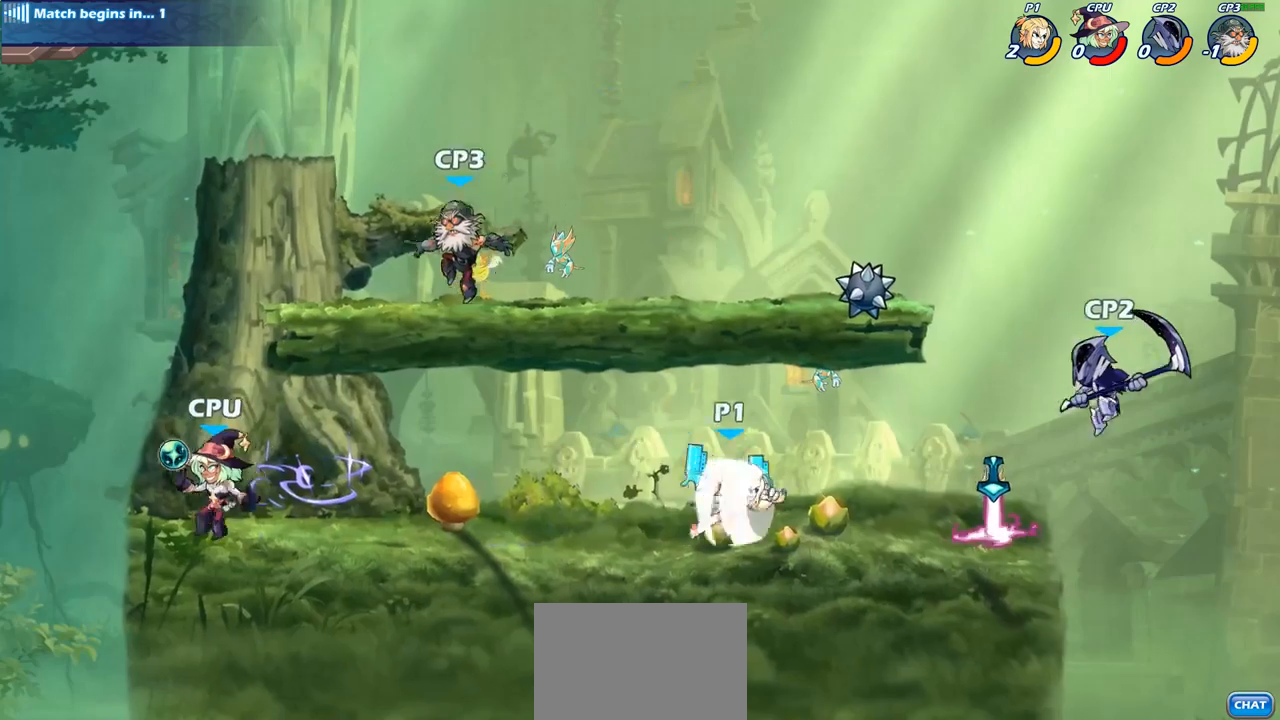
{"buttons": [], "left_stick": "center", "right_stick": "center", "events": [[150, "R1", "up"], [150, "R2", "up"], [167, "left_stick", "down"], [217, "SQUARE", "down"], [350, "SQUARE", "up"], [367, "left_stick", "center"]]}
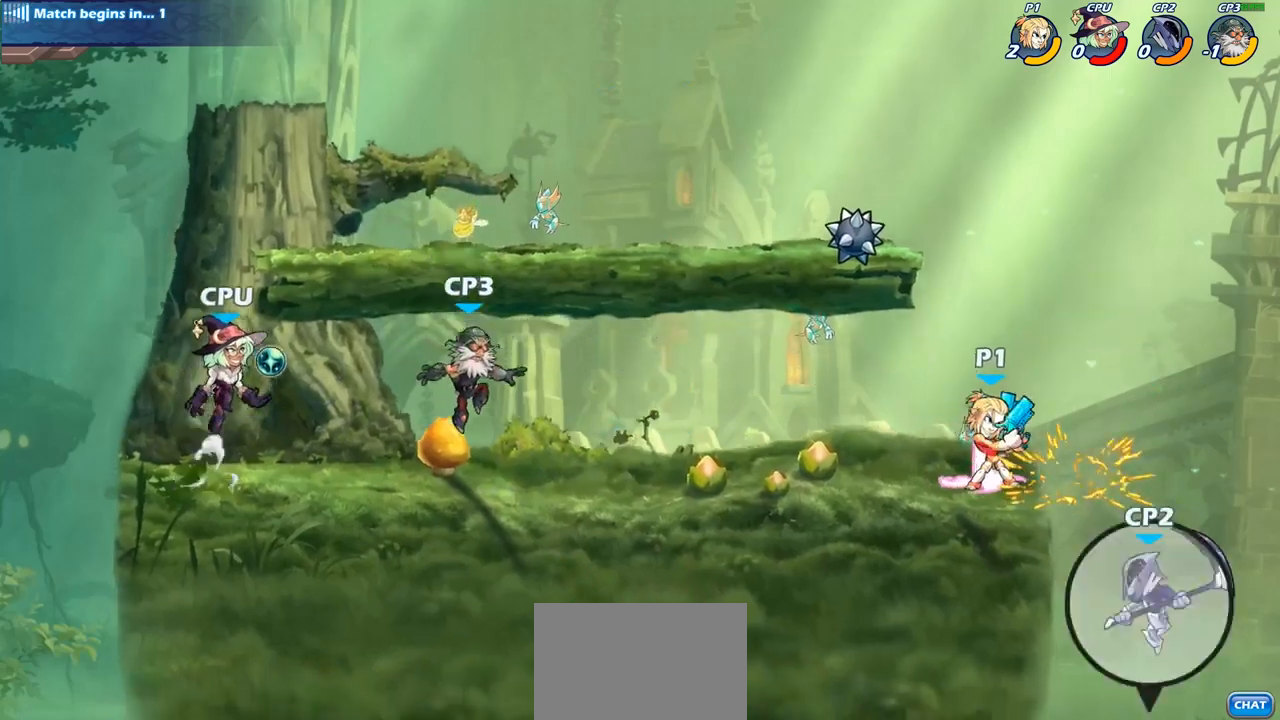
{"buttons": ["CROSS"], "left_stick": "right", "right_stick": "center", "events": [[317, "left_stick", "right"], [483, "CROSS", "down"]]}
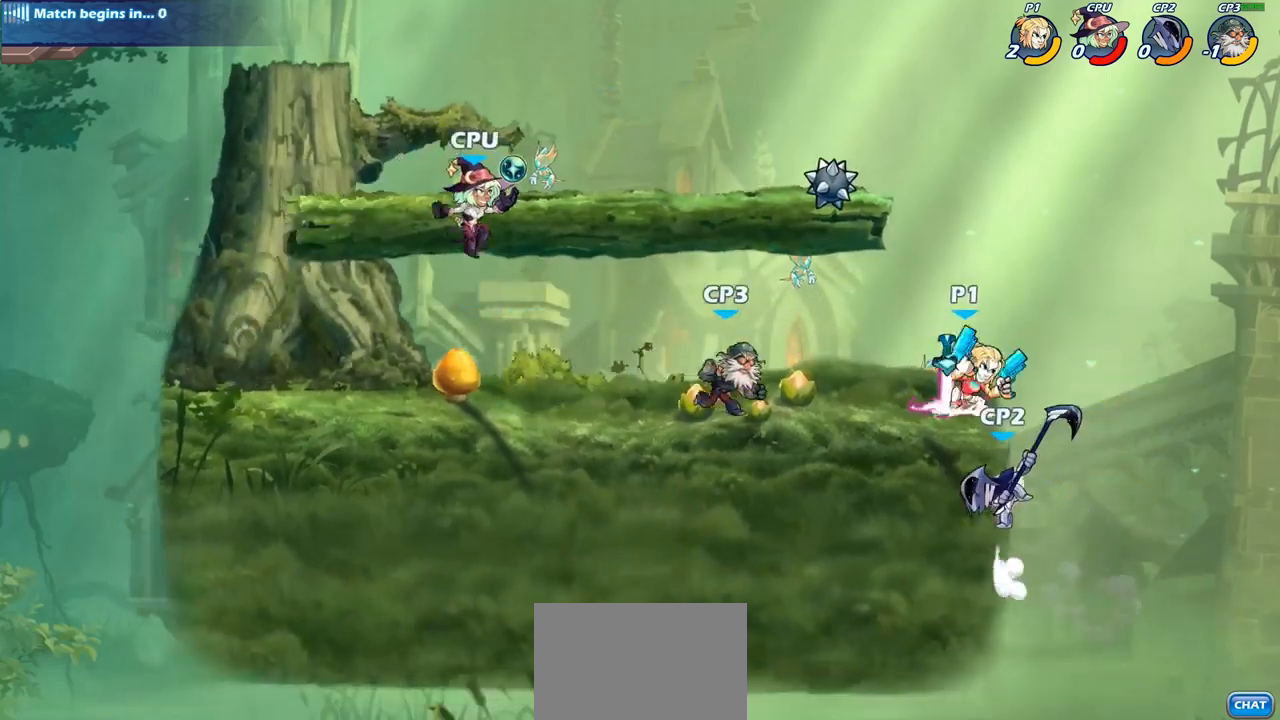
{"buttons": ["CIRCLE"], "left_stick": "down", "right_stick": "center", "events": [[117, "CROSS", "up"], [150, "left_stick", "down"], [167, "CIRCLE", "down"]]}
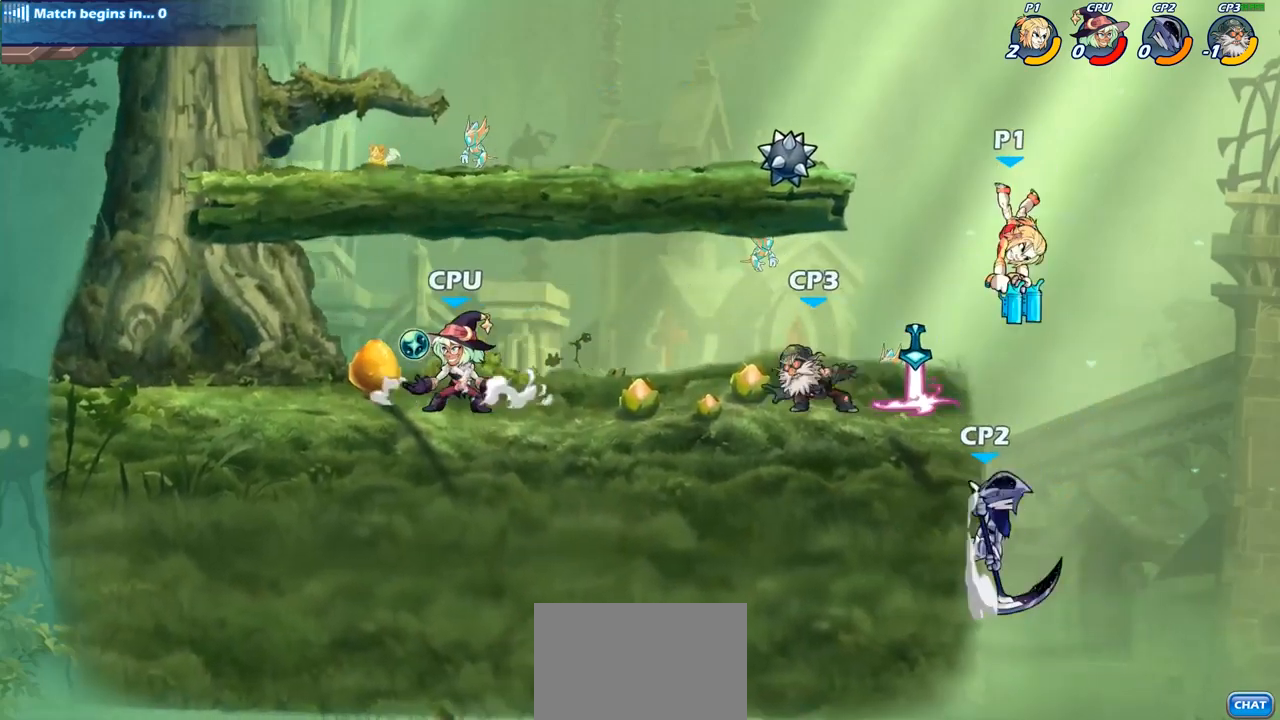
{"buttons": [], "left_stick": "center", "right_stick": "center", "events": [[333, "CIRCLE", "up"], [383, "left_stick", "center"]]}
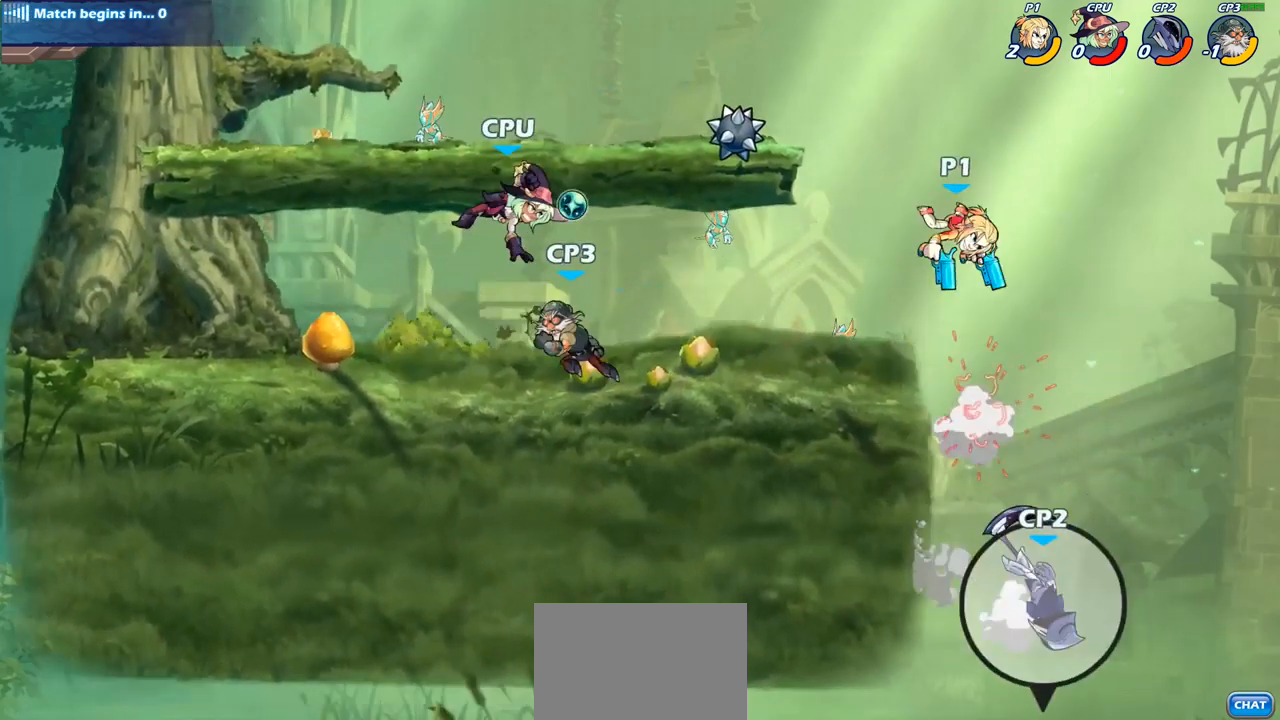
{"buttons": [], "left_stick": "center", "right_stick": "center", "events": []}
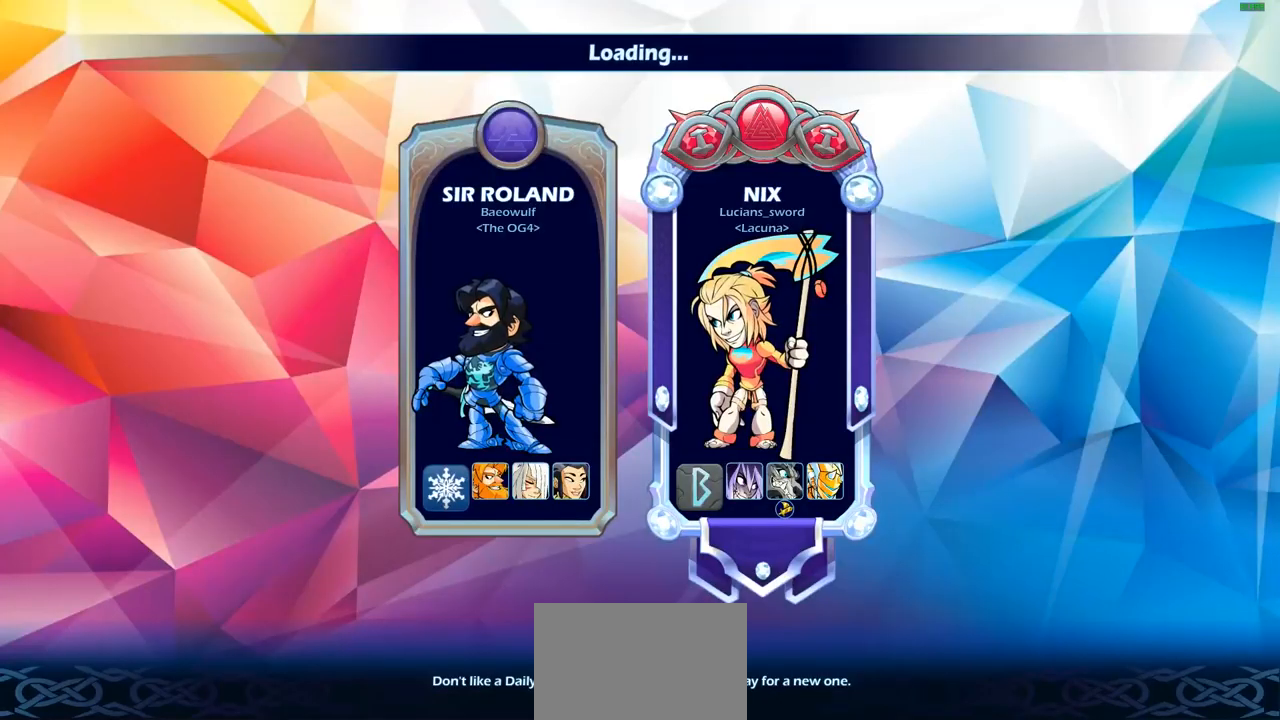
{"buttons": [], "left_stick": "center", "right_stick": "center", "events": []}
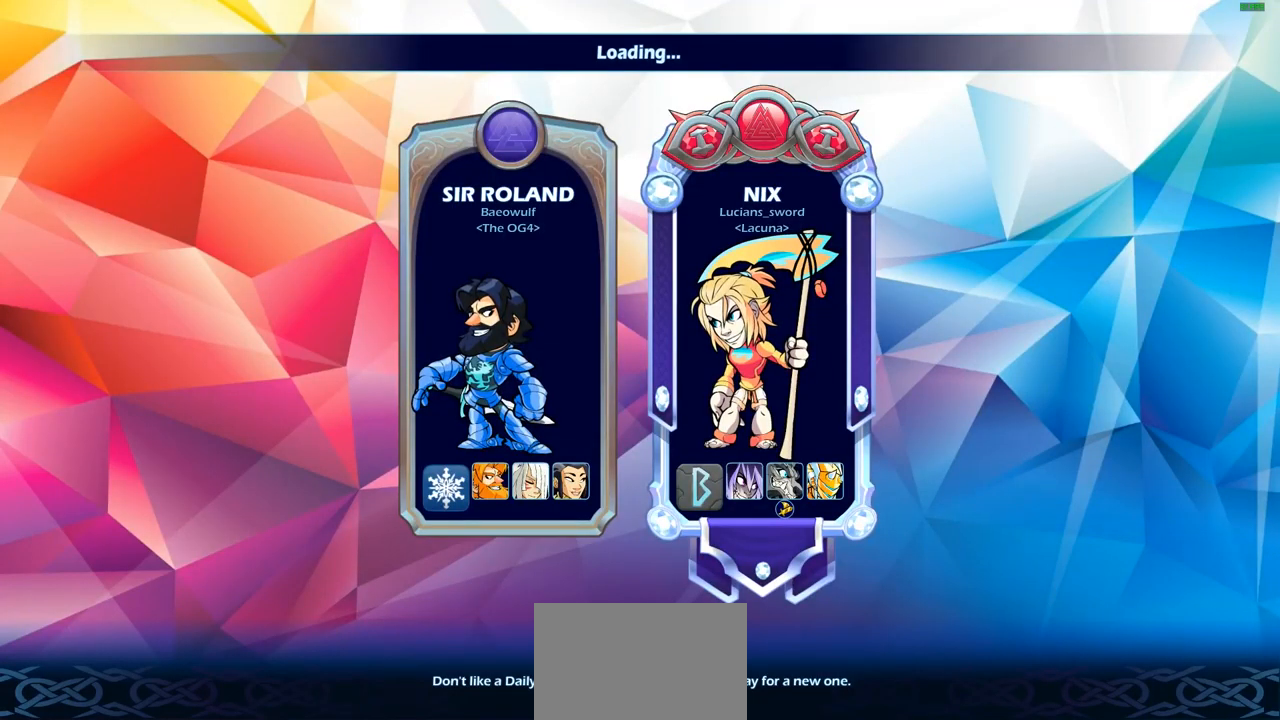
{"buttons": [], "left_stick": "center", "right_stick": "center", "events": []}
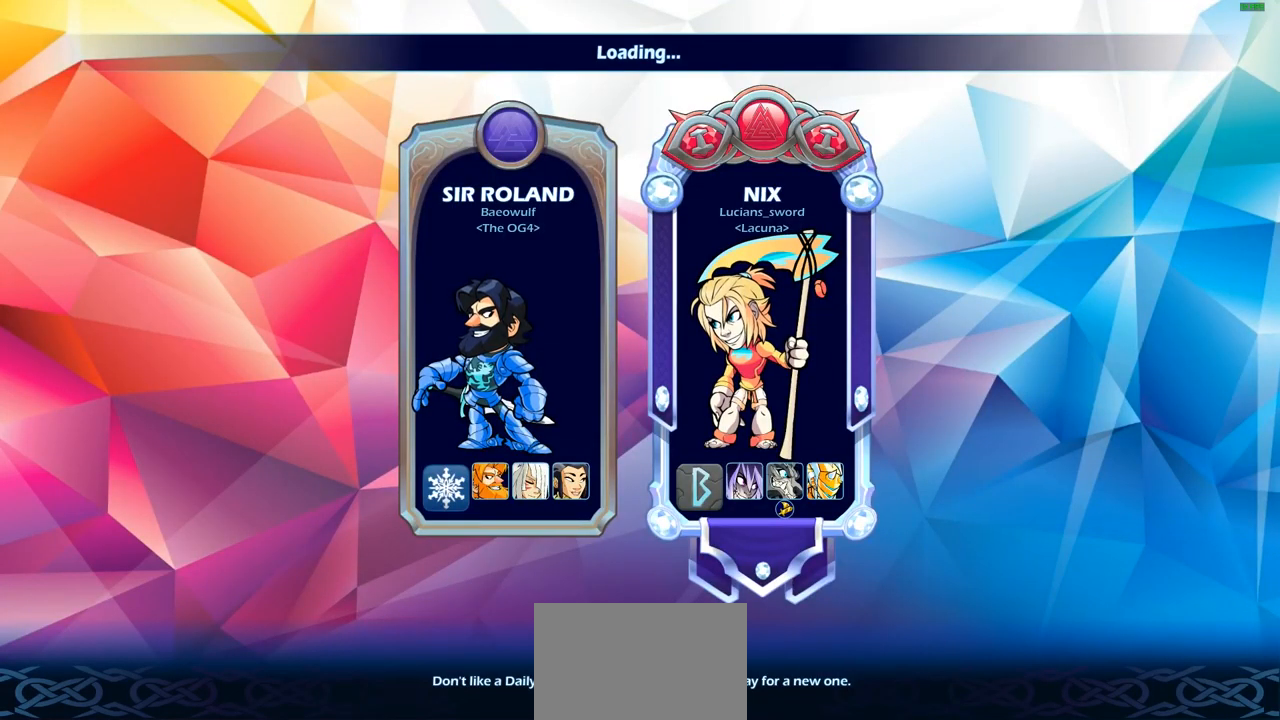
{"buttons": [], "left_stick": "center", "right_stick": "center", "events": []}
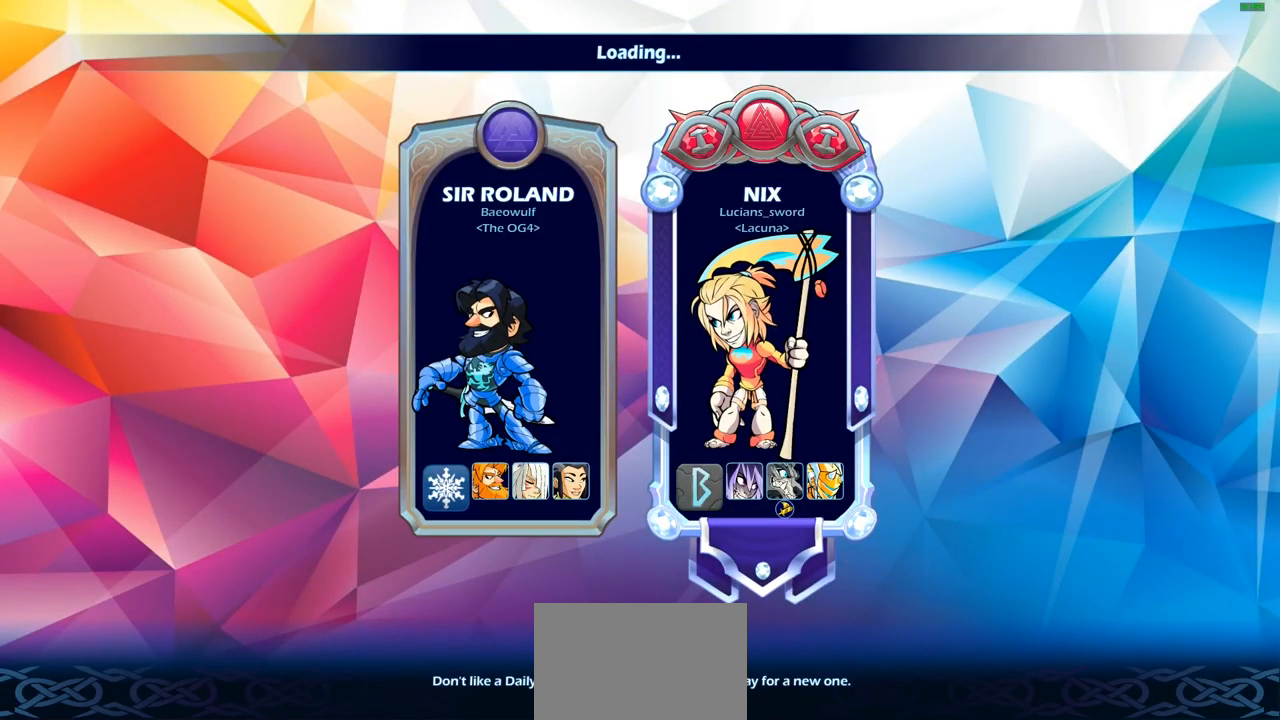
{"buttons": [], "left_stick": "center", "right_stick": "center", "events": []}
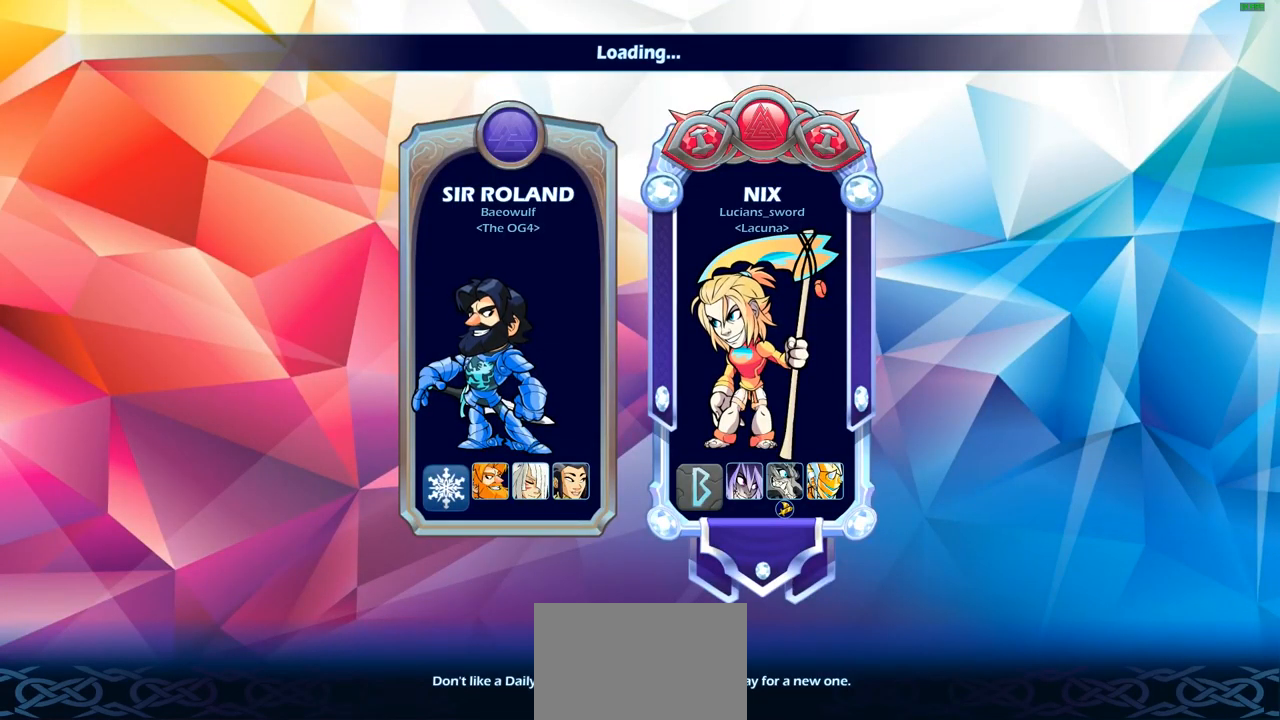
{"buttons": [], "left_stick": "center", "right_stick": "center", "events": []}
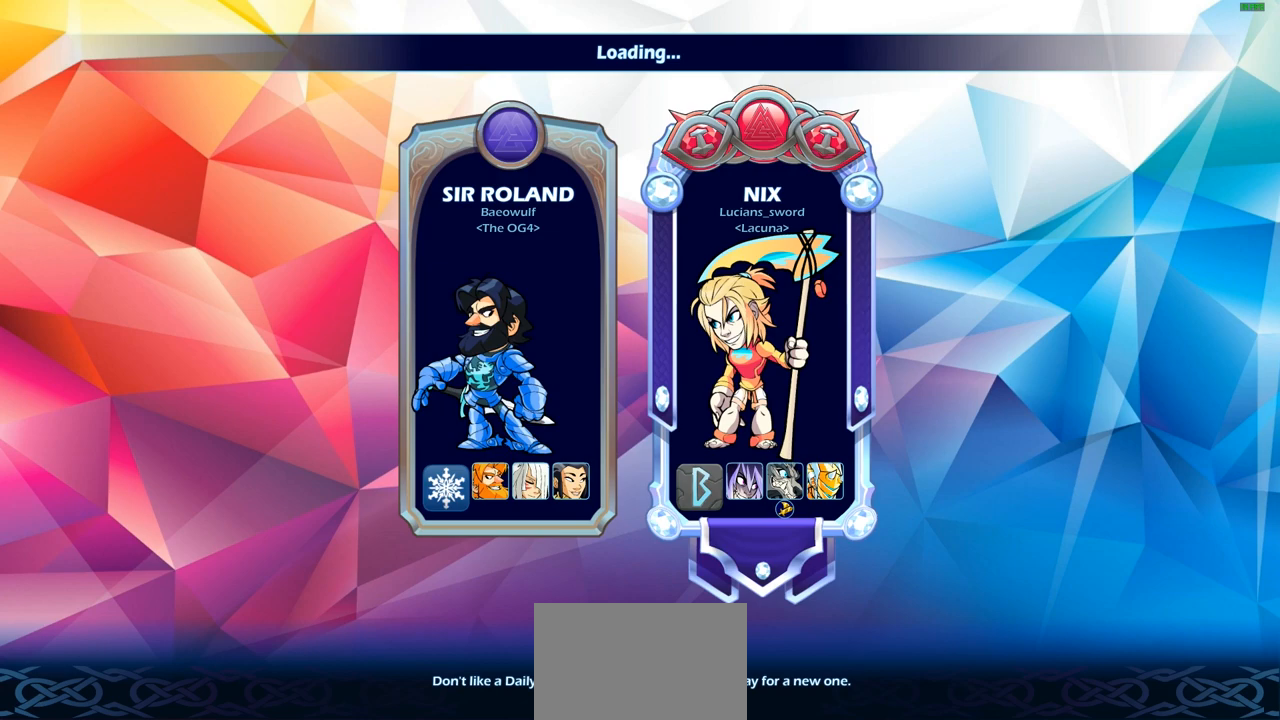
{"buttons": [], "left_stick": "center", "right_stick": "center", "events": []}
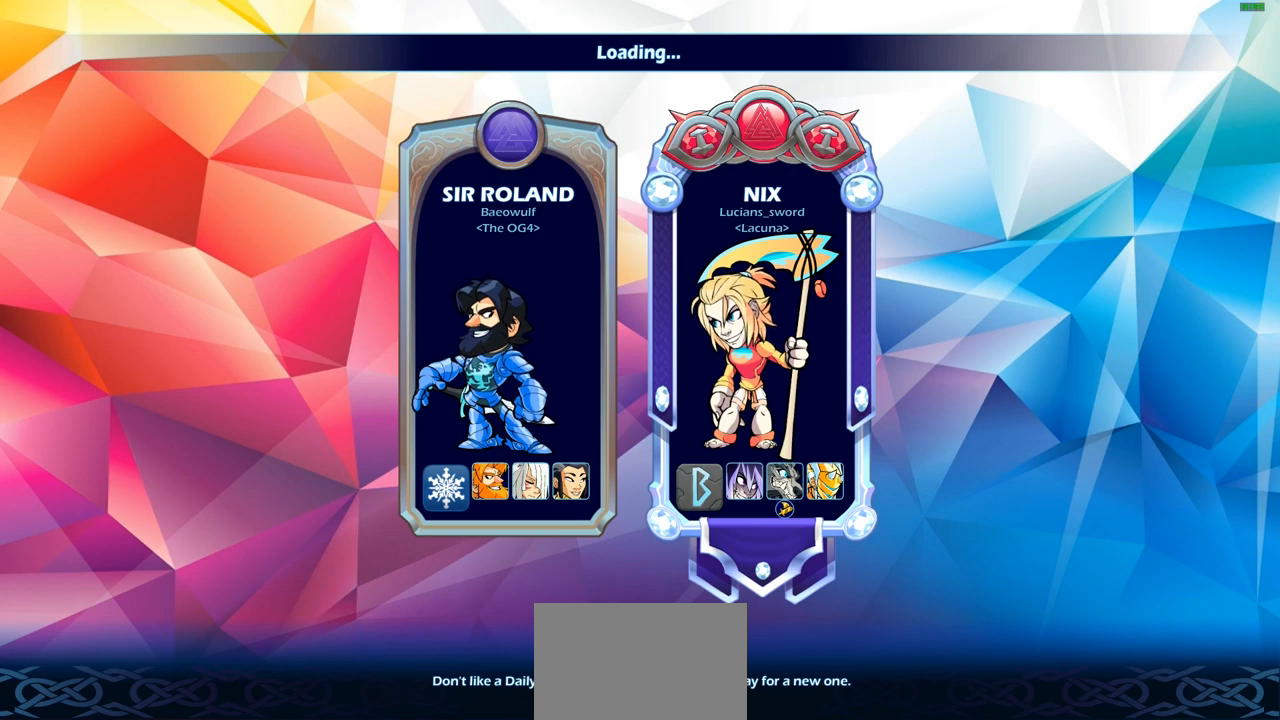
{"buttons": ["L1"], "left_stick": "center", "right_stick": "center", "events": [[400, "L1", "down"]]}
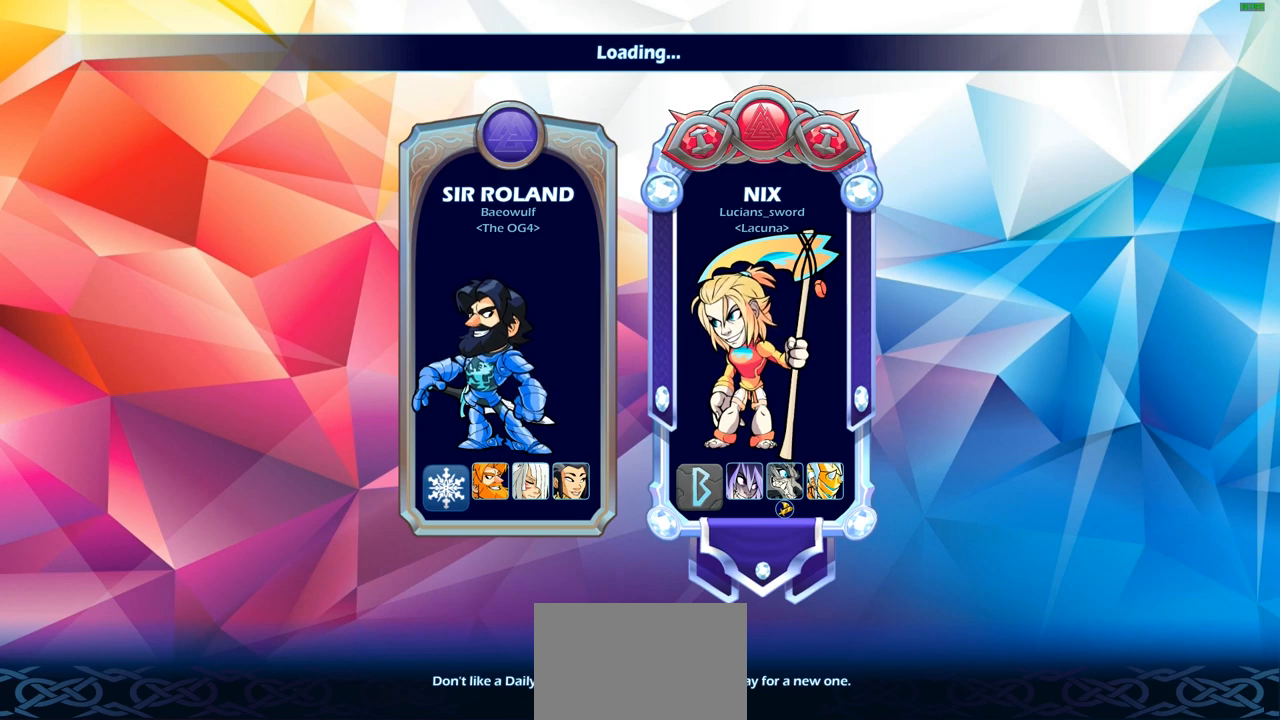
{"buttons": [], "left_stick": "center", "right_stick": "center", "events": [[33, "L1", "up"]]}
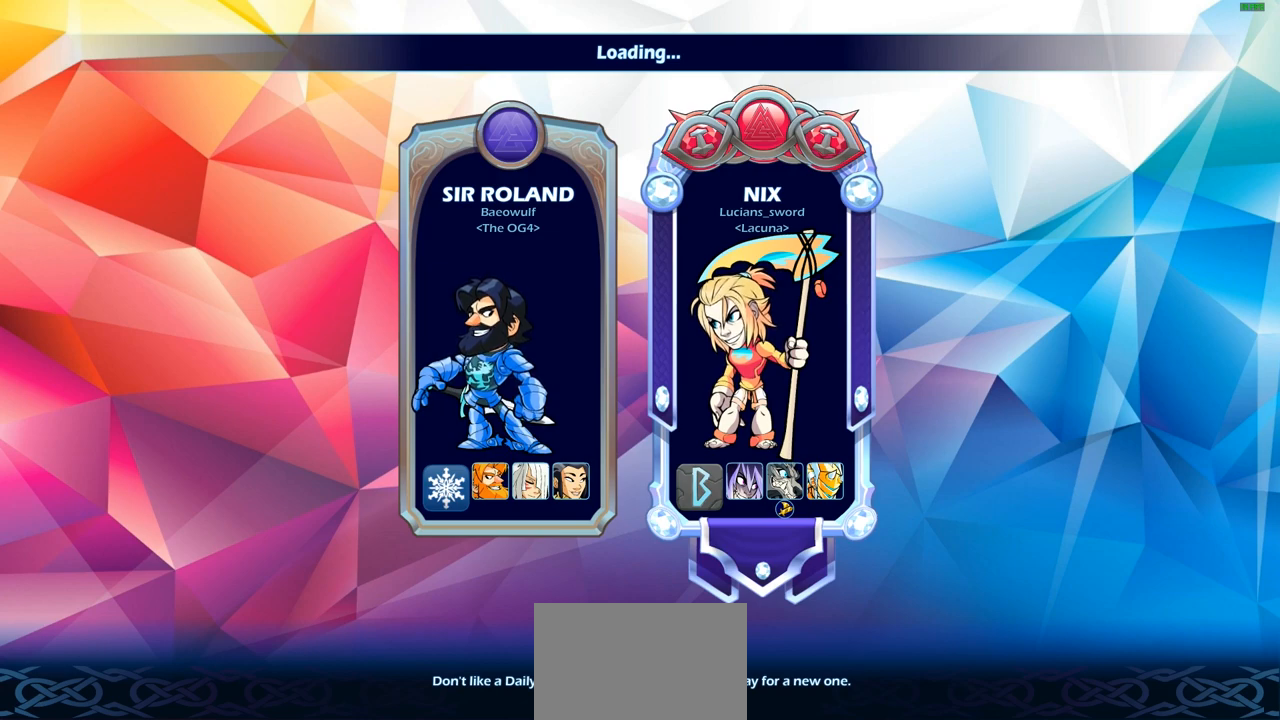
{"buttons": [], "left_stick": "center", "right_stick": "center", "events": []}
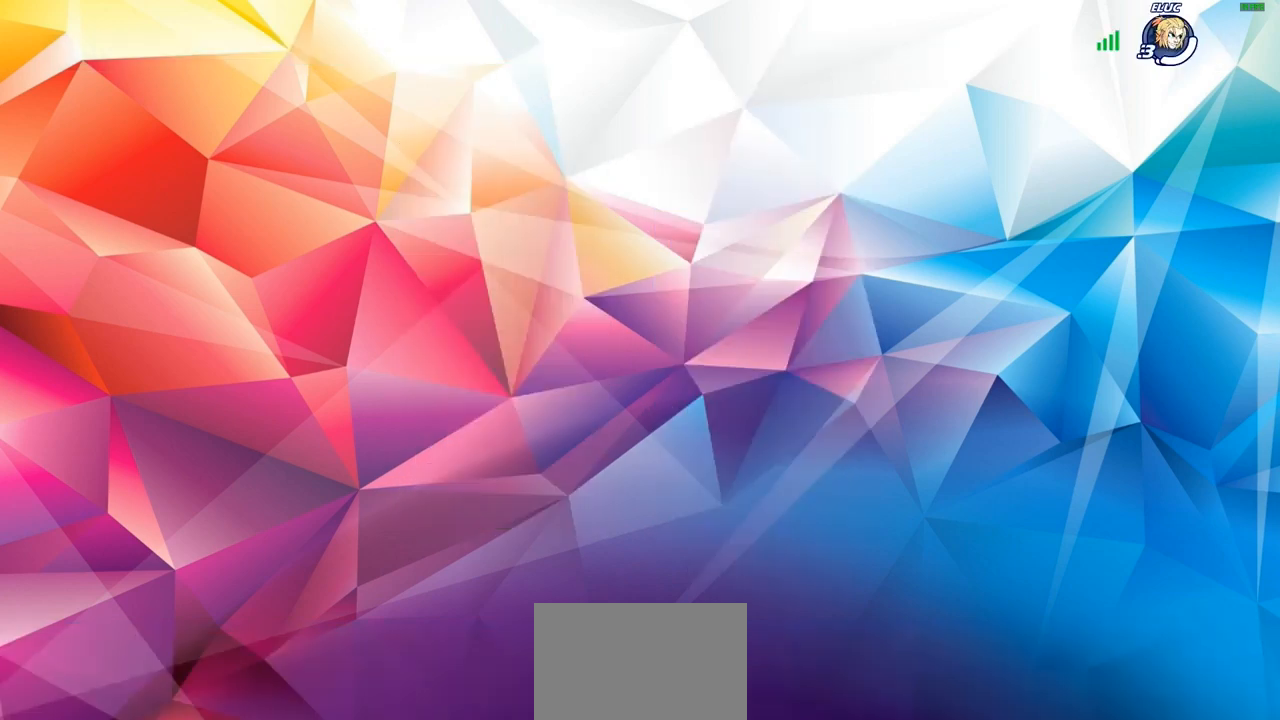
{"buttons": [], "left_stick": "center", "right_stick": "center", "events": []}
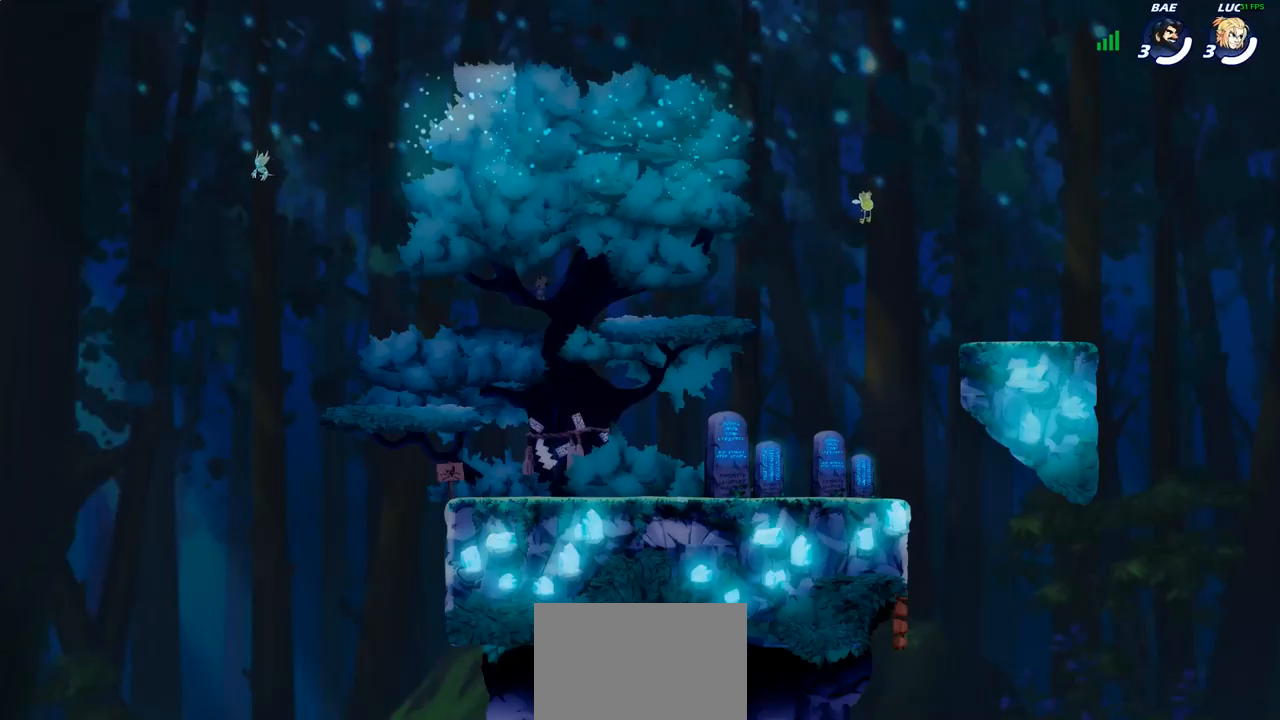
{"buttons": [], "left_stick": "center", "right_stick": "center", "events": []}
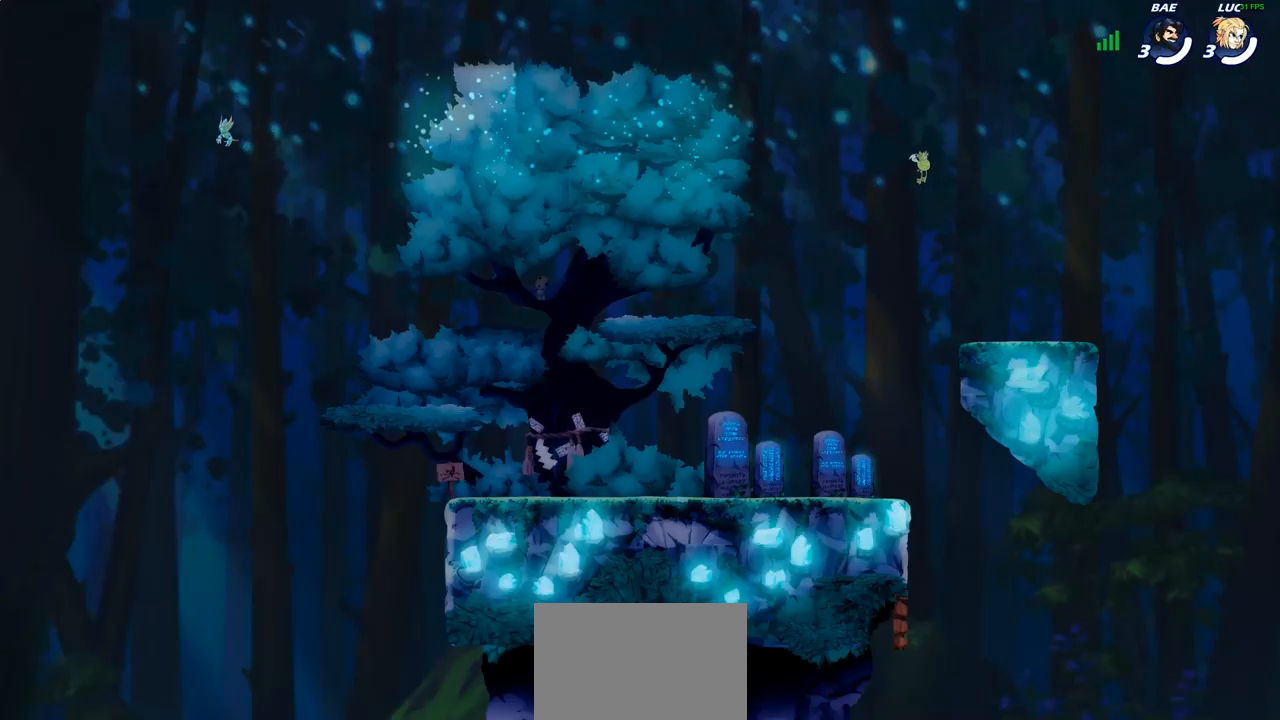
{"buttons": [], "left_stick": "center", "right_stick": "center", "events": []}
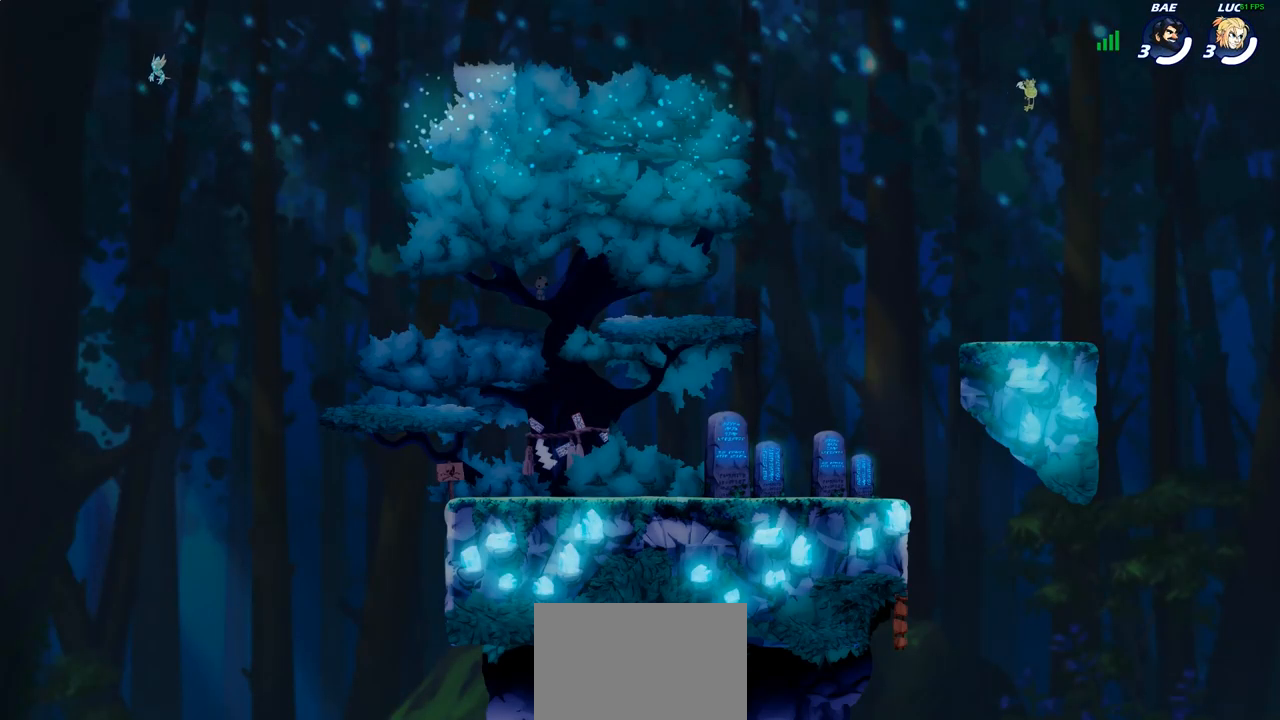
{"buttons": ["SELECT"], "left_stick": "center", "right_stick": "center", "events": [[50, "SELECT", "down"]]}
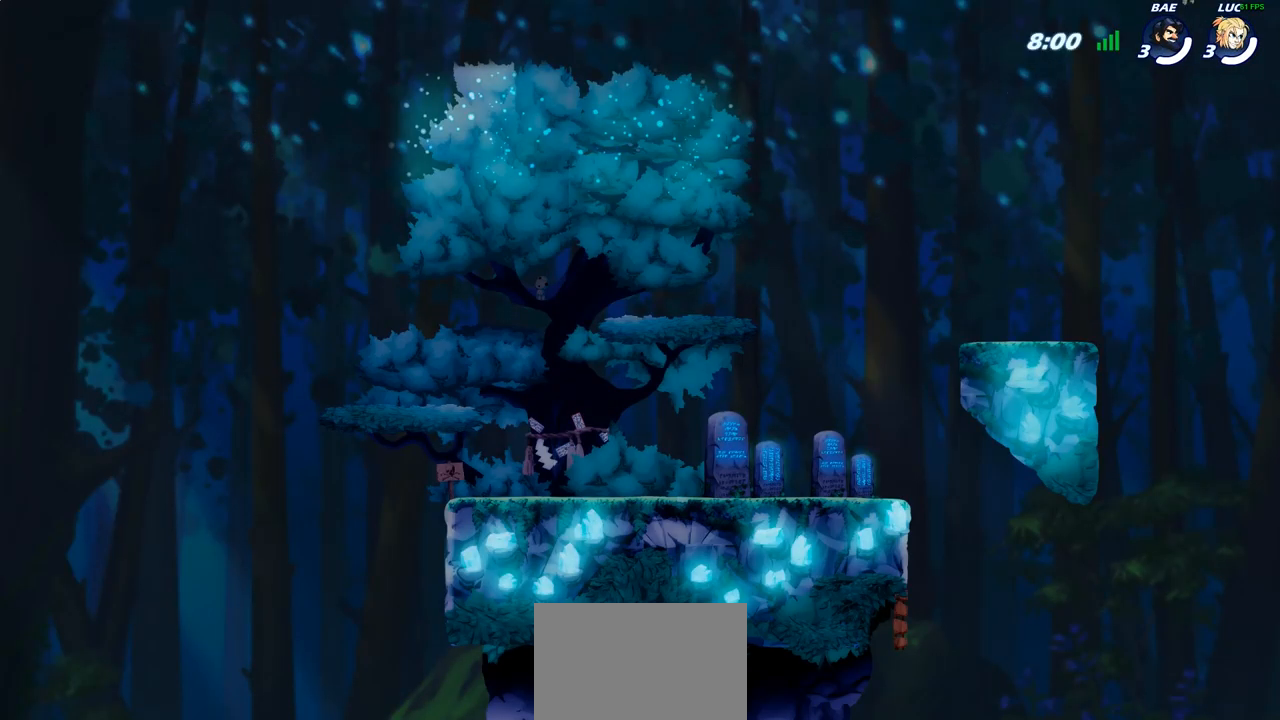
{"buttons": [], "left_stick": "center", "right_stick": "center", "events": [[183, "SELECT", "up"], [367, "SELECT", "down"], [500, "SELECT", "up"]]}
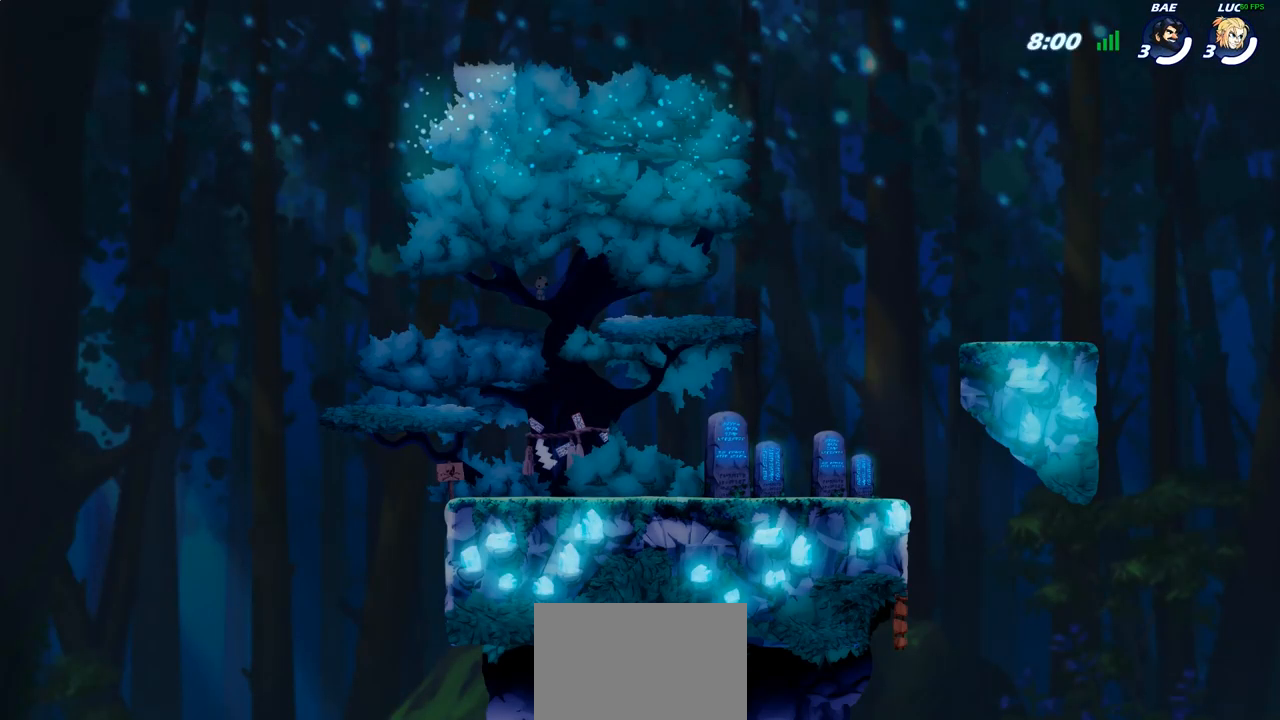
{"buttons": ["SELECT"], "left_stick": "center", "right_stick": "center", "events": [[100, "SELECT", "down"], [250, "SELECT", "up"], [467, "SELECT", "down"]]}
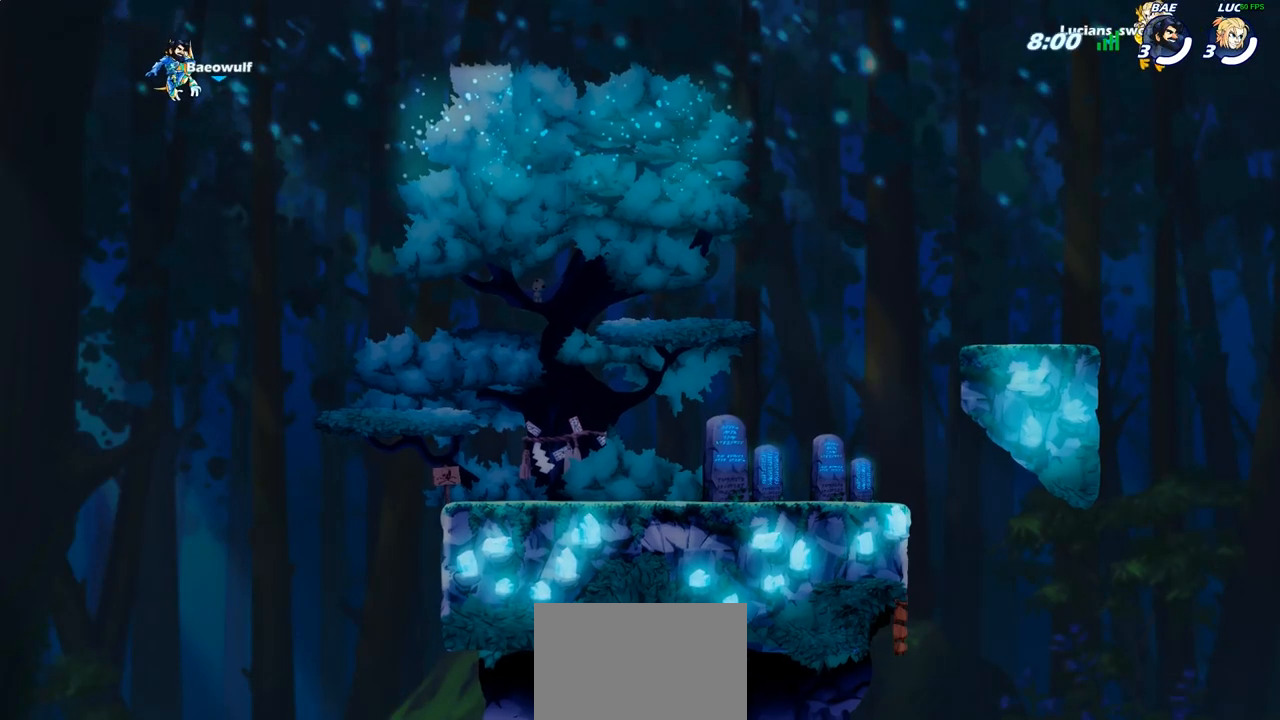
{"buttons": ["SELECT"], "left_stick": "center", "right_stick": "center", "events": []}